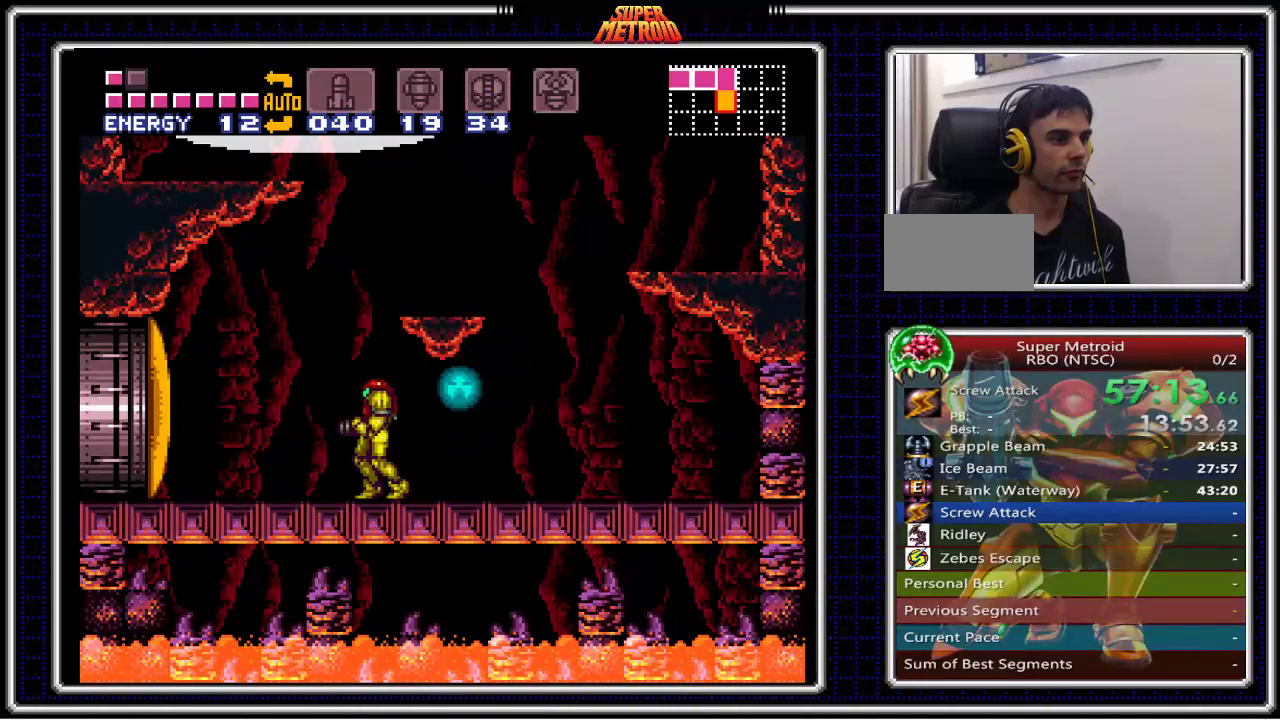
Gameplay with a controller (Nintendo layout); each line is a JSON object with the inputs held at the frame after it. "events" lists button and stick changes between this image and that frame as [ms after this image, input, new state], when the widget could be followed in between. Not read: L3 R3.
{"buttons": ["B"], "events": [[167, "DPAD_LEFT", "down"], [317, "DPAD_LEFT", "up"]]}
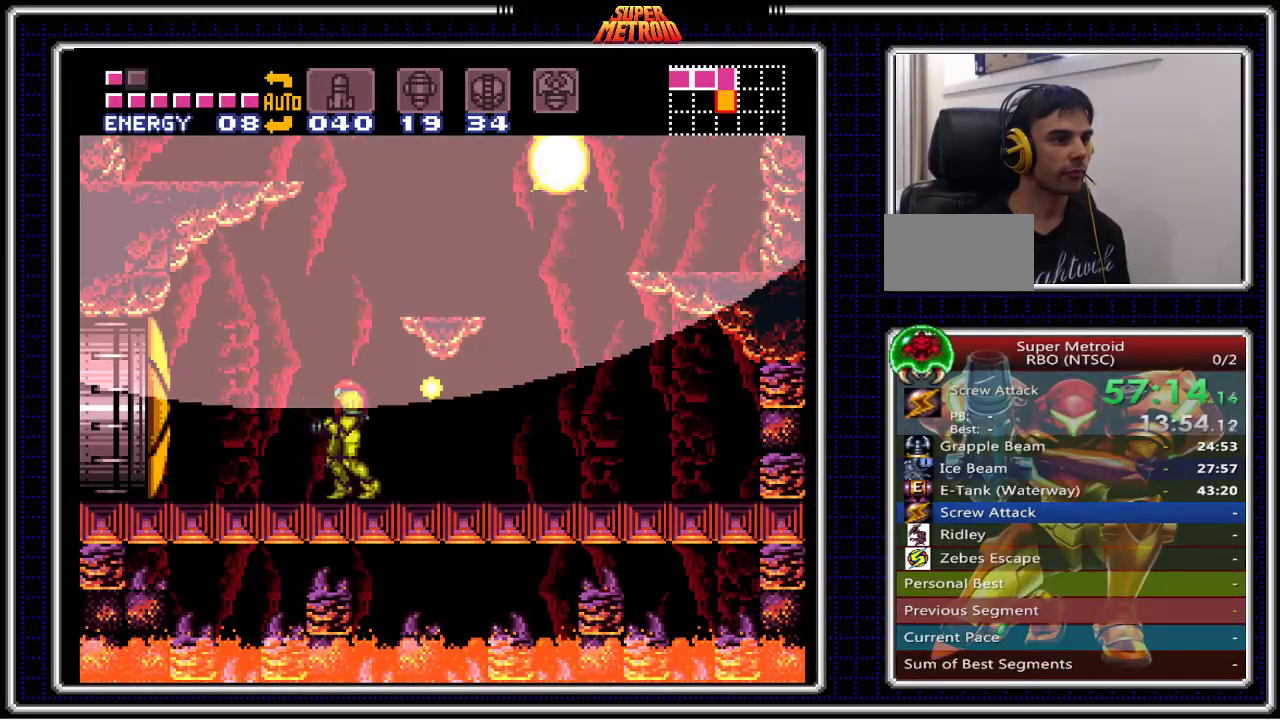
{"buttons": ["B", "DPAD_LEFT"], "events": [[17, "DPAD_RIGHT", "down"], [367, "DPAD_RIGHT", "up"], [467, "DPAD_LEFT", "down"]]}
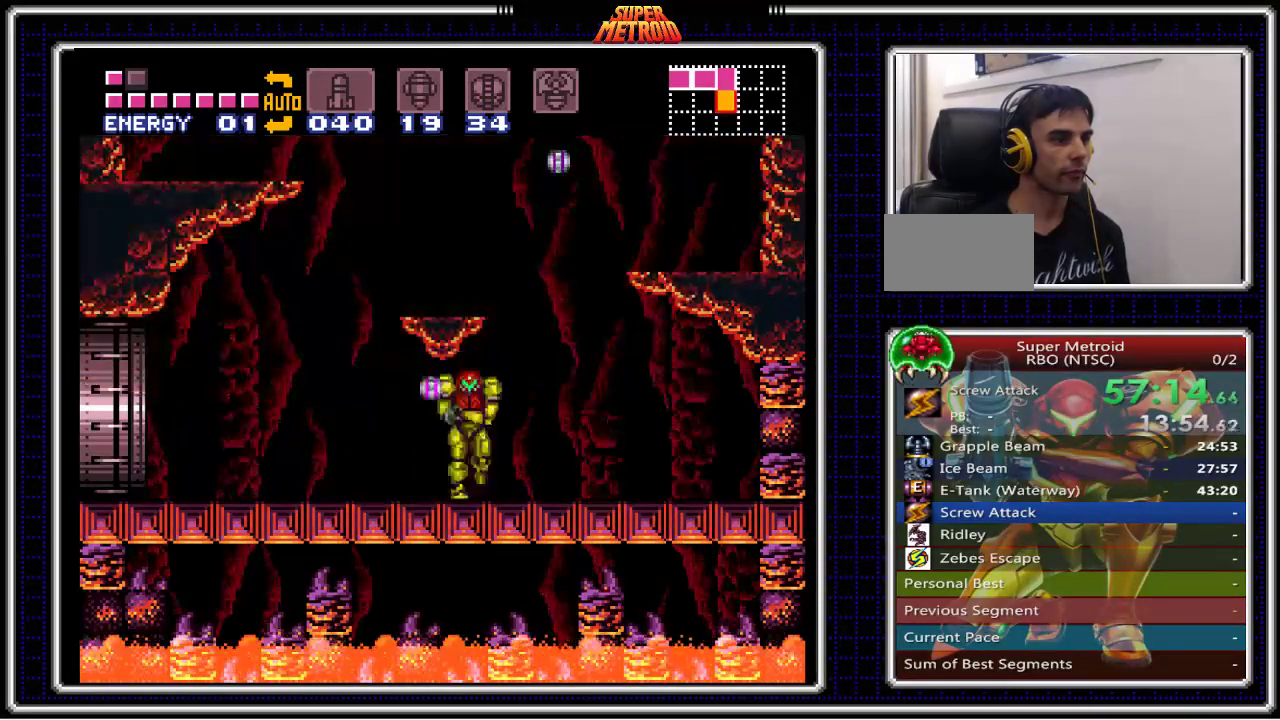
{"buttons": ["B"], "events": [[300, "DPAD_LEFT", "up"]]}
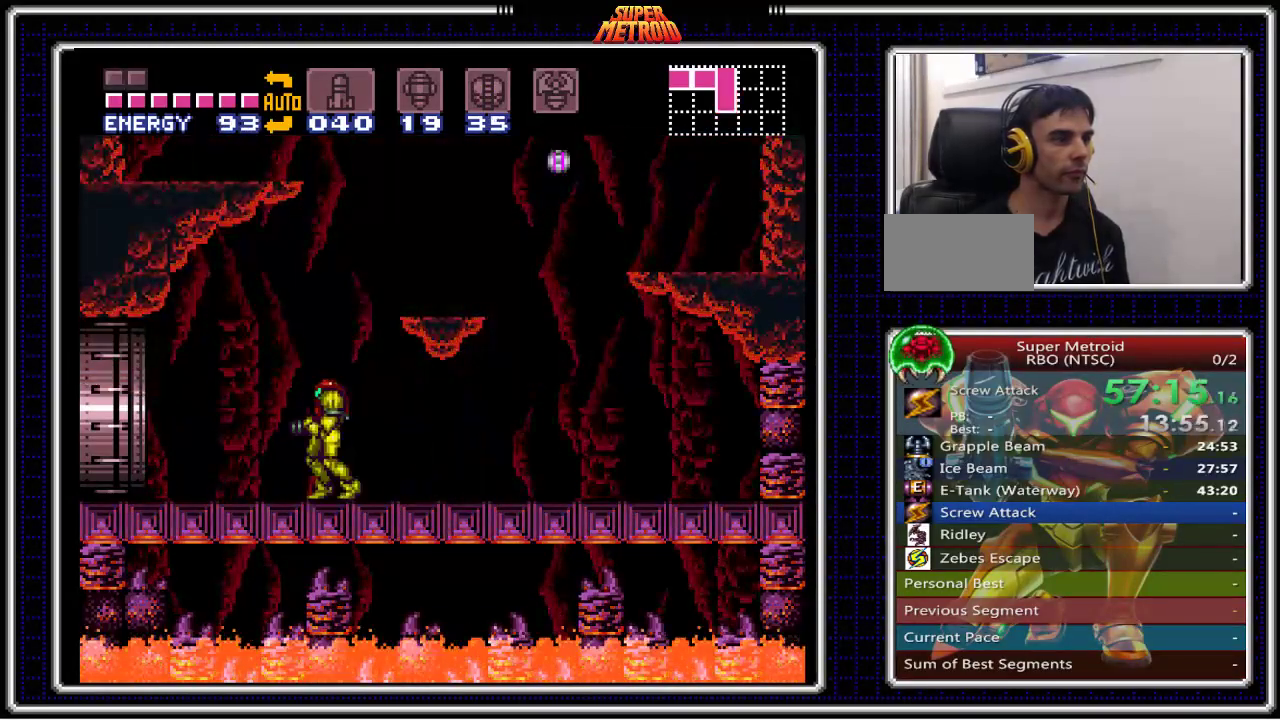
{"buttons": ["B", "DPAD_LEFT"], "events": [[83, "A", "down"], [400, "A", "up"], [400, "DPAD_LEFT", "down"]]}
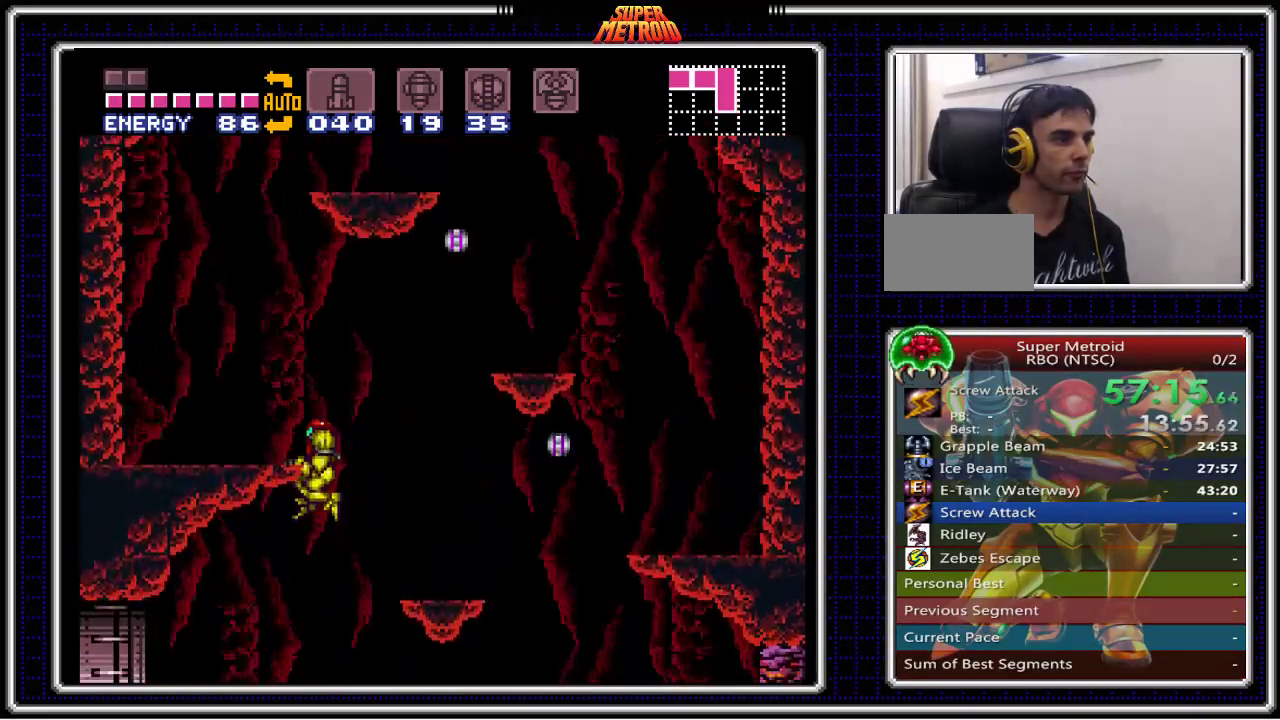
{"buttons": ["B"], "events": [[233, "DPAD_LEFT", "up"]]}
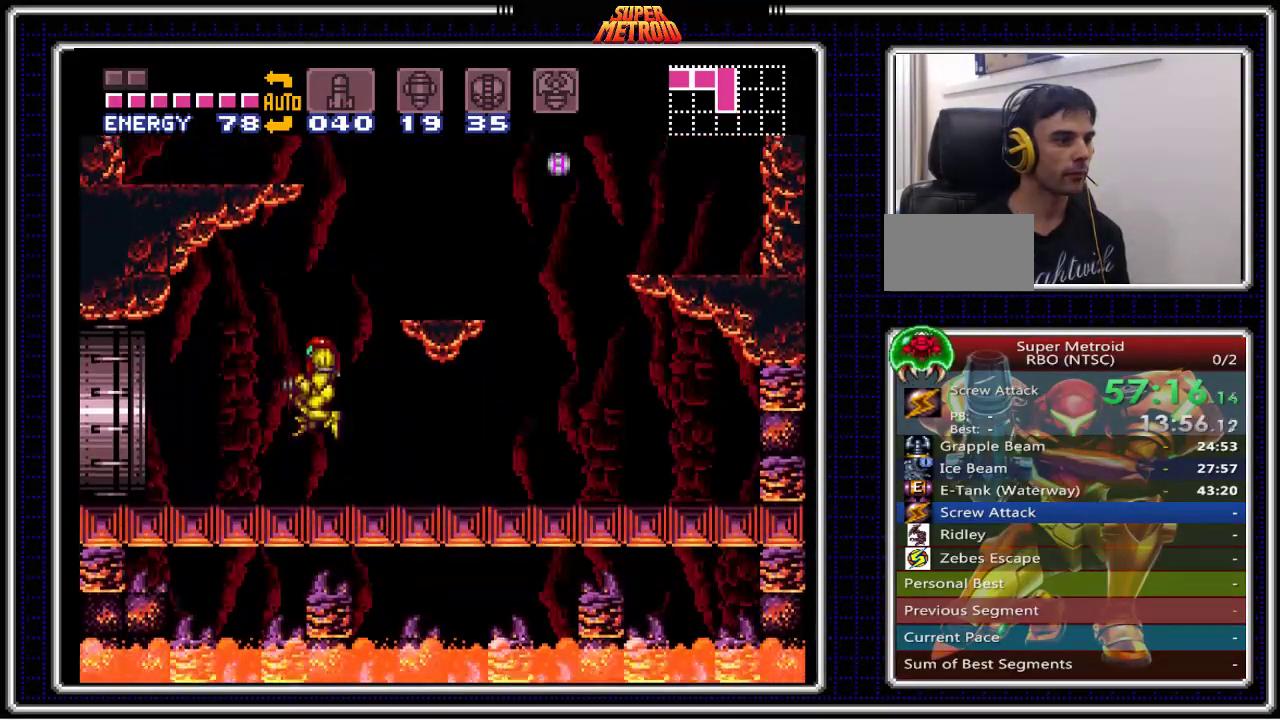
{"buttons": ["A", "B", "DPAD_LEFT"], "events": [[83, "DPAD_LEFT", "down"], [417, "A", "down"]]}
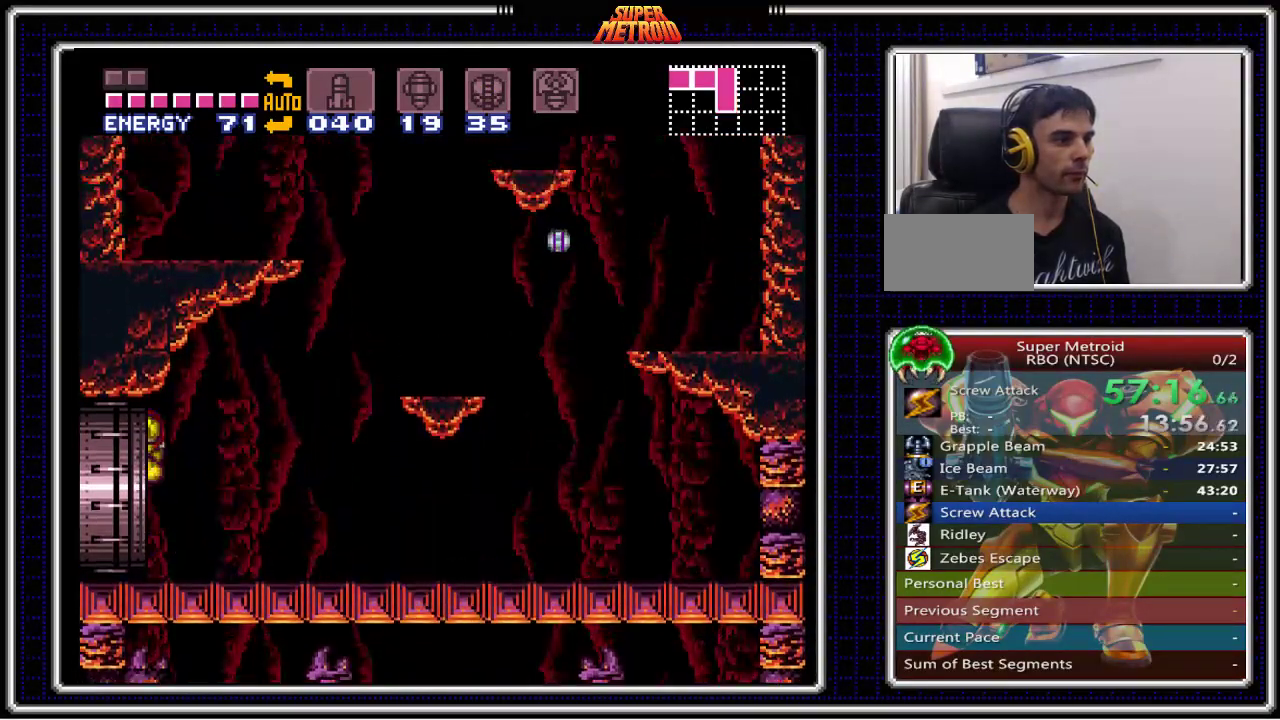
{"buttons": ["A", "B", "DPAD_LEFT"], "events": []}
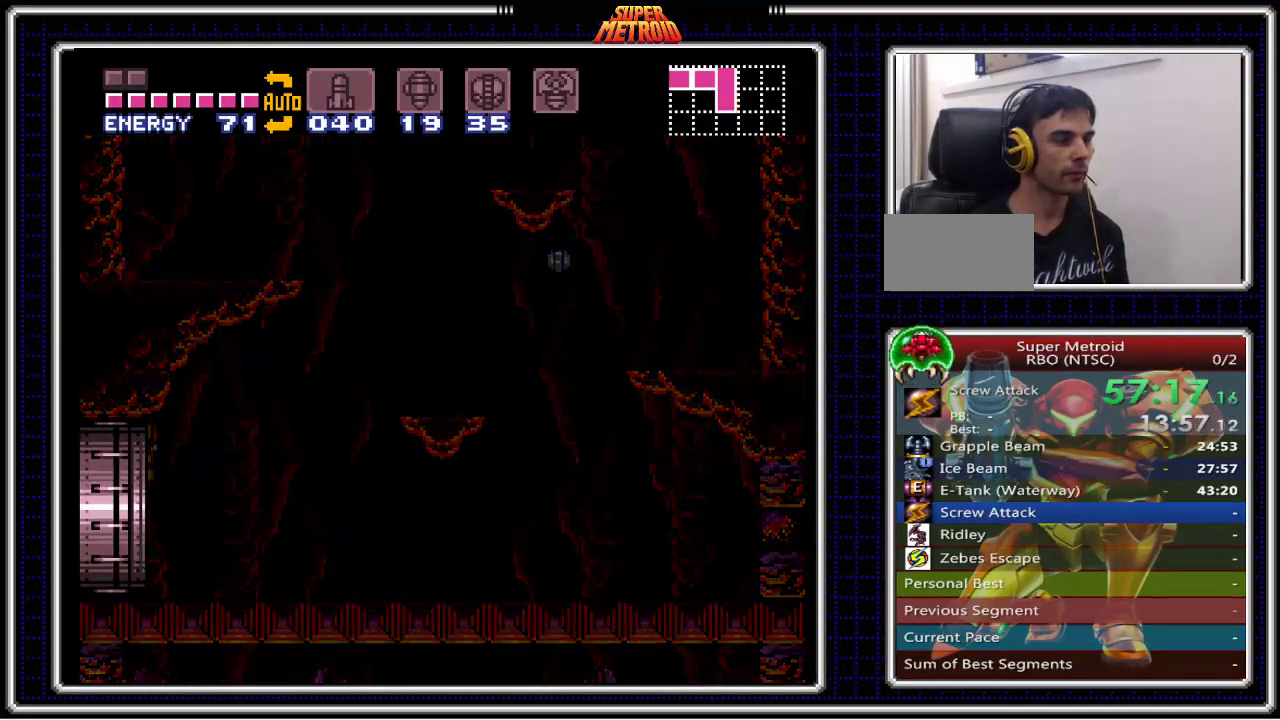
{"buttons": ["B"], "events": [[133, "A", "up"], [317, "DPAD_LEFT", "up"]]}
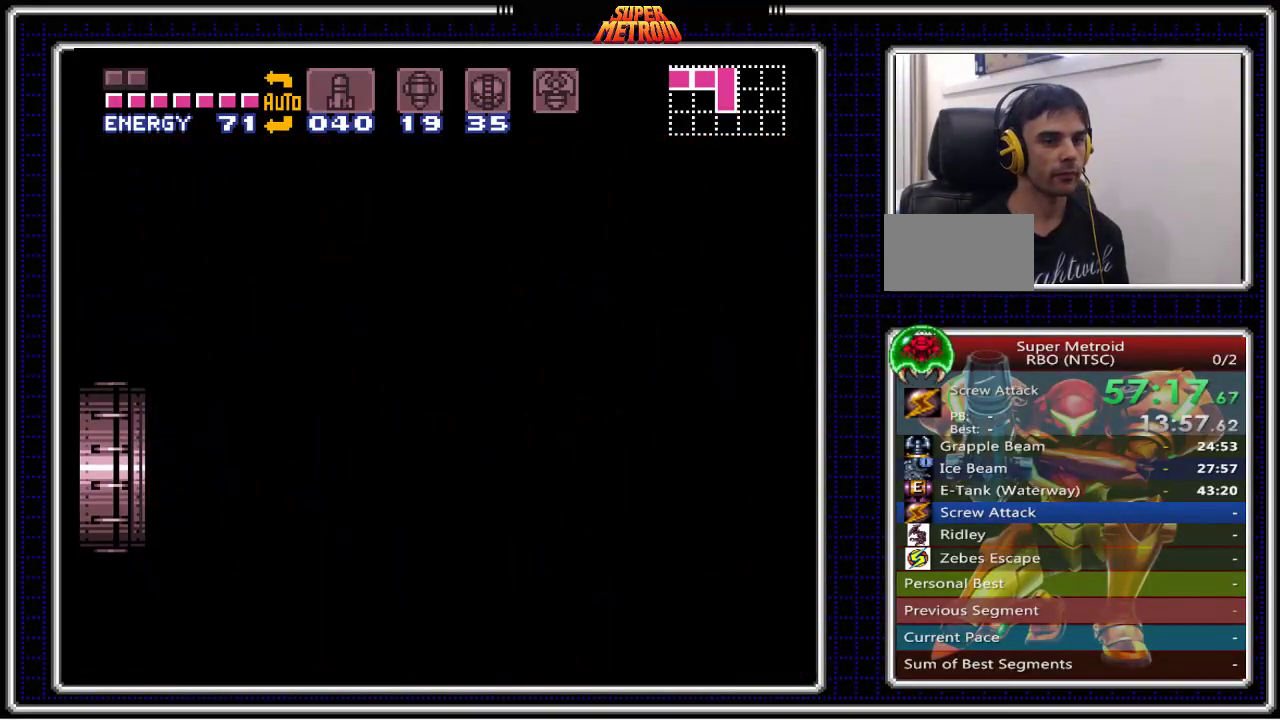
{"buttons": ["B"], "events": []}
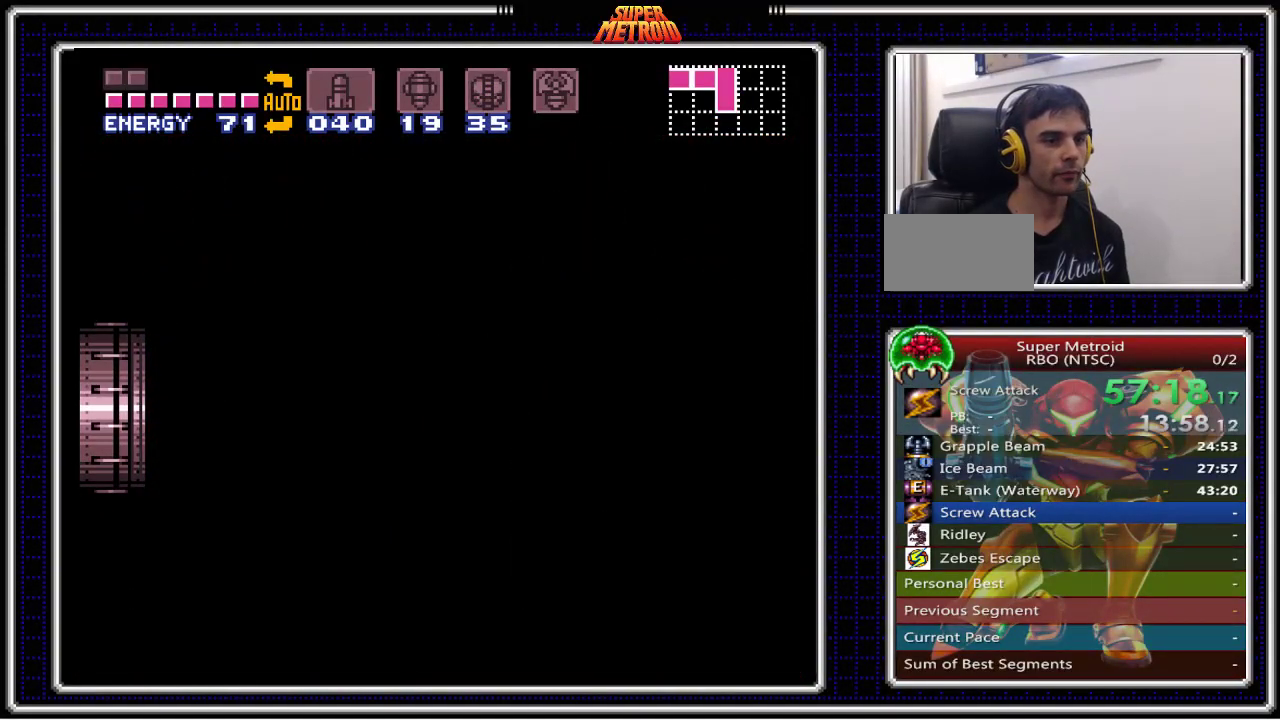
{"buttons": ["B"], "events": []}
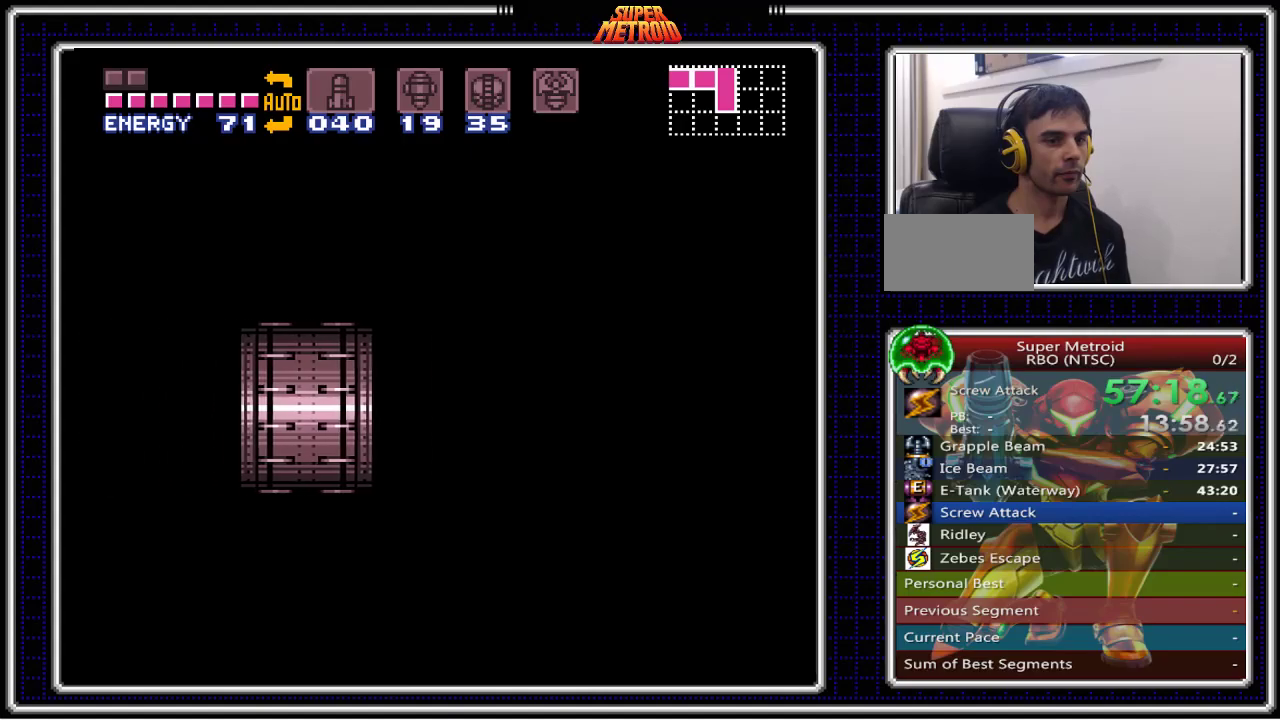
{"buttons": ["B"], "events": []}
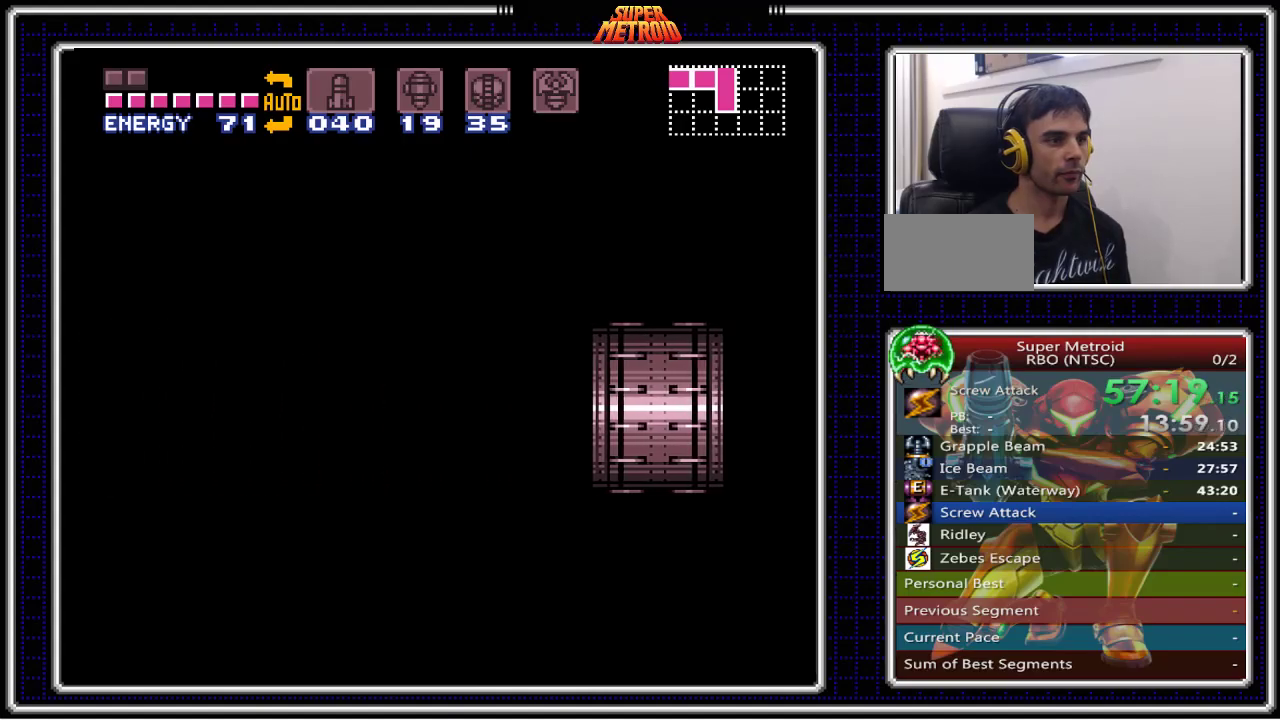
{"buttons": ["B"], "events": []}
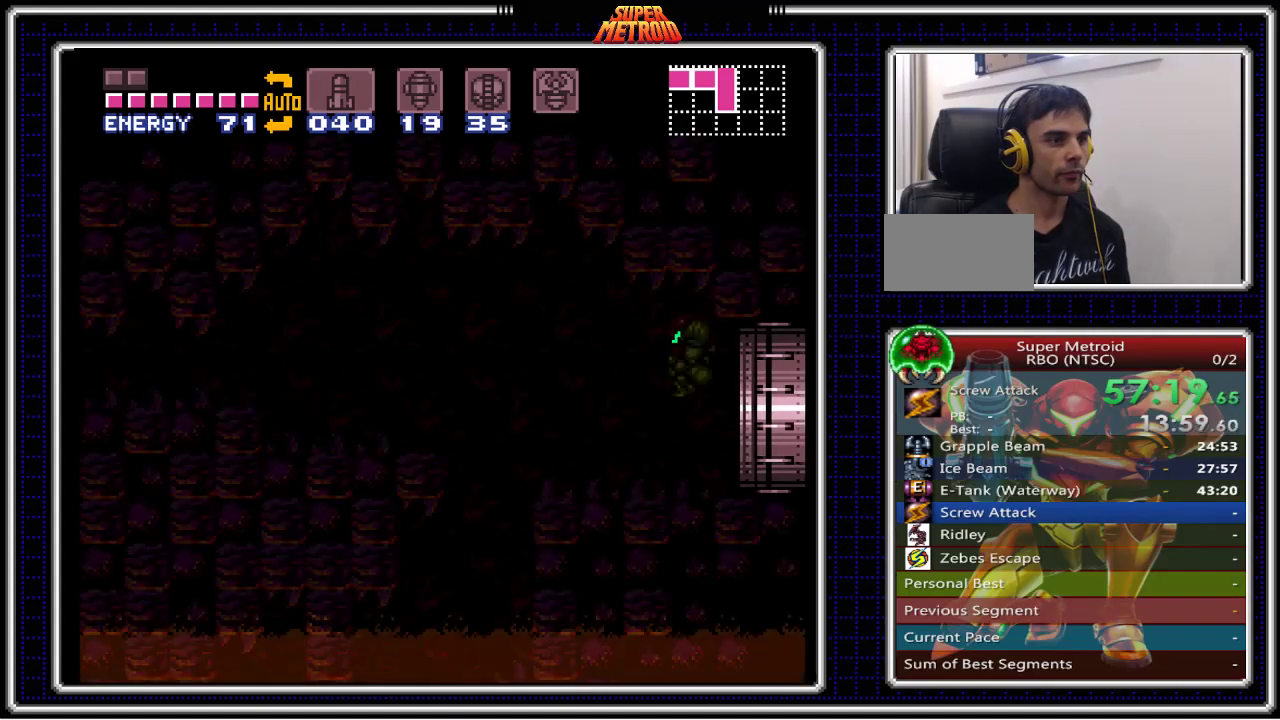
{"buttons": ["A", "B", "DPAD_DOWN"], "events": [[483, "A", "down"], [500, "DPAD_DOWN", "down"]]}
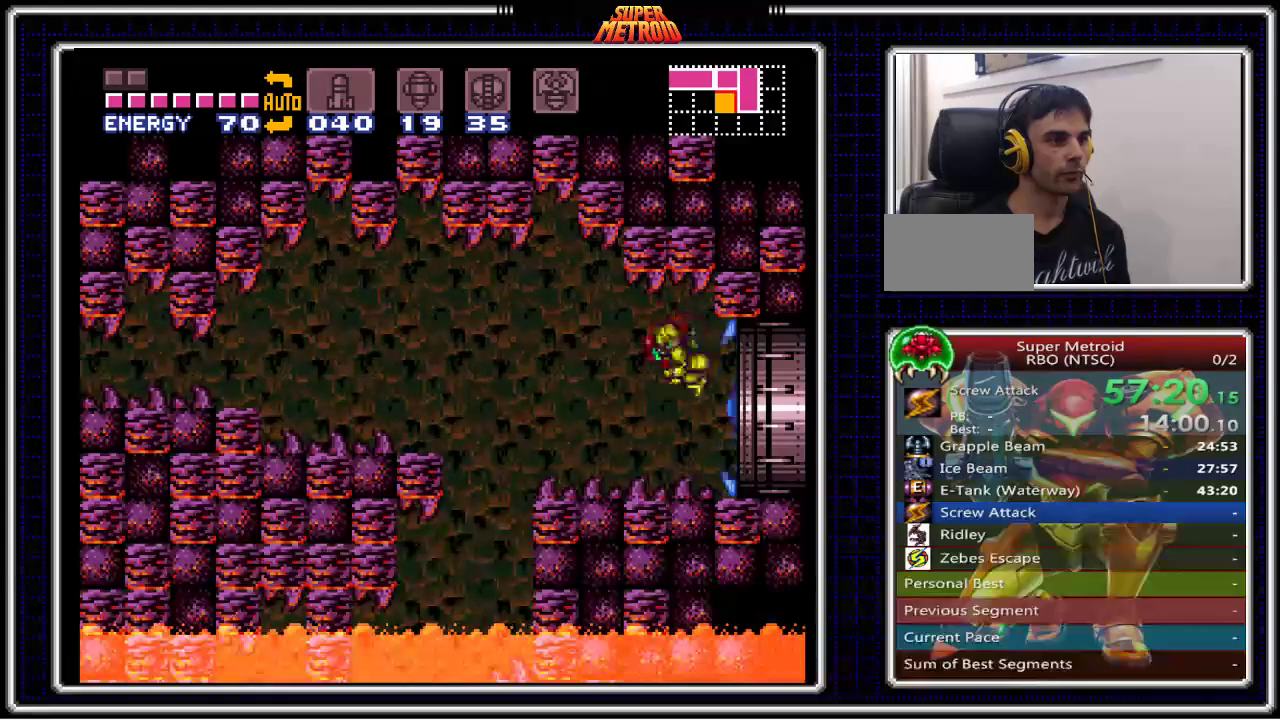
{"buttons": ["A", "B", "DPAD_LEFT"], "events": [[83, "DPAD_DOWN", "up"], [300, "DPAD_DOWN", "down"], [350, "DPAD_LEFT", "down"], [400, "DPAD_DOWN", "up"]]}
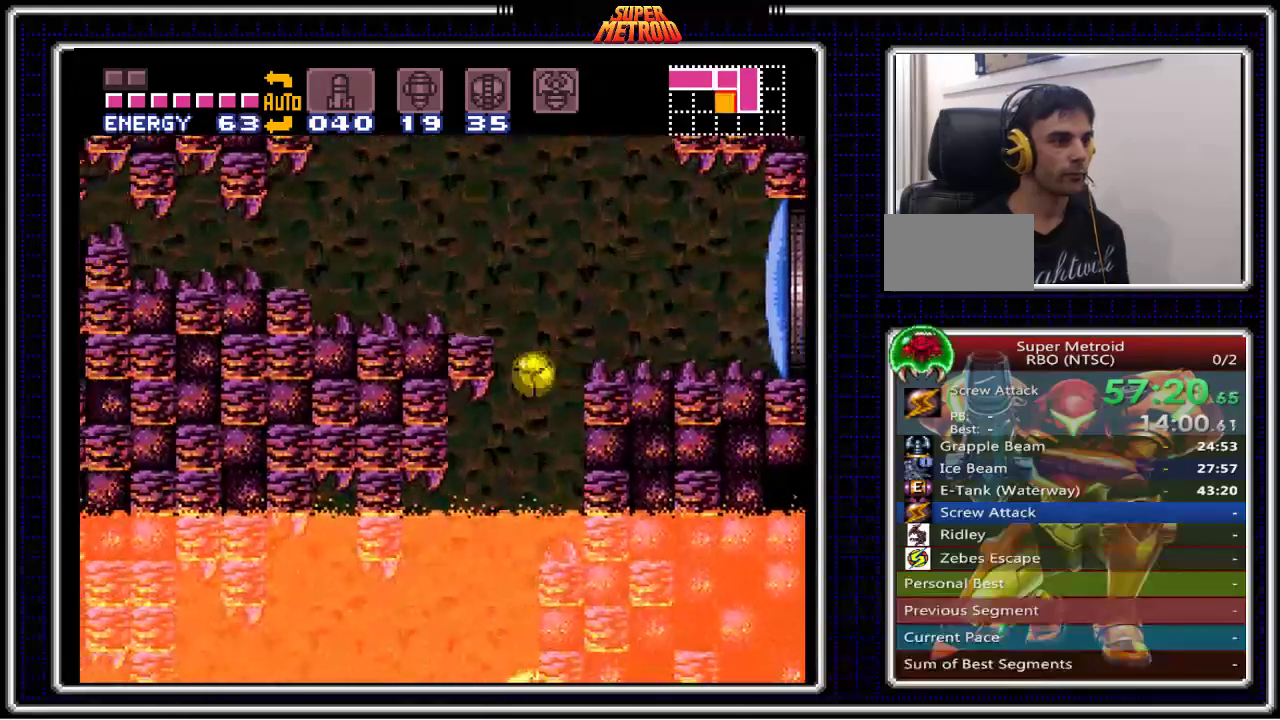
{"buttons": ["A", "B", "DPAD_LEFT"], "events": []}
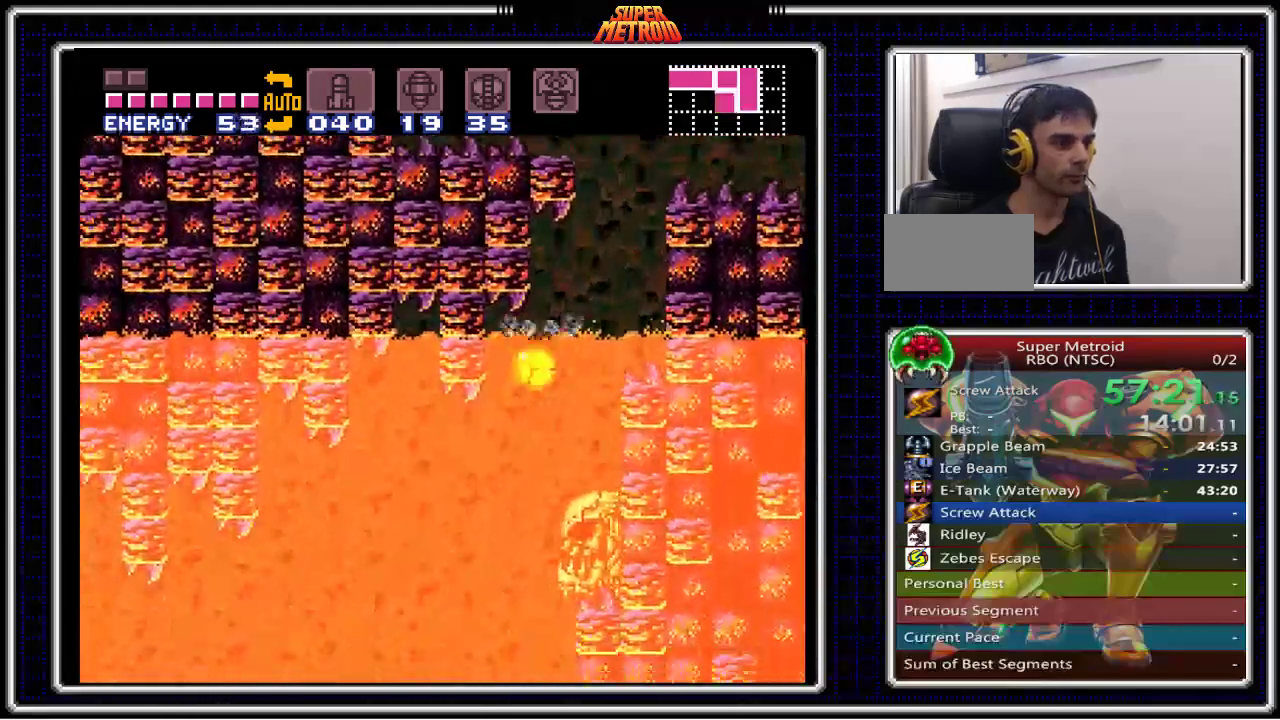
{"buttons": ["A", "B", "DPAD_LEFT"], "events": []}
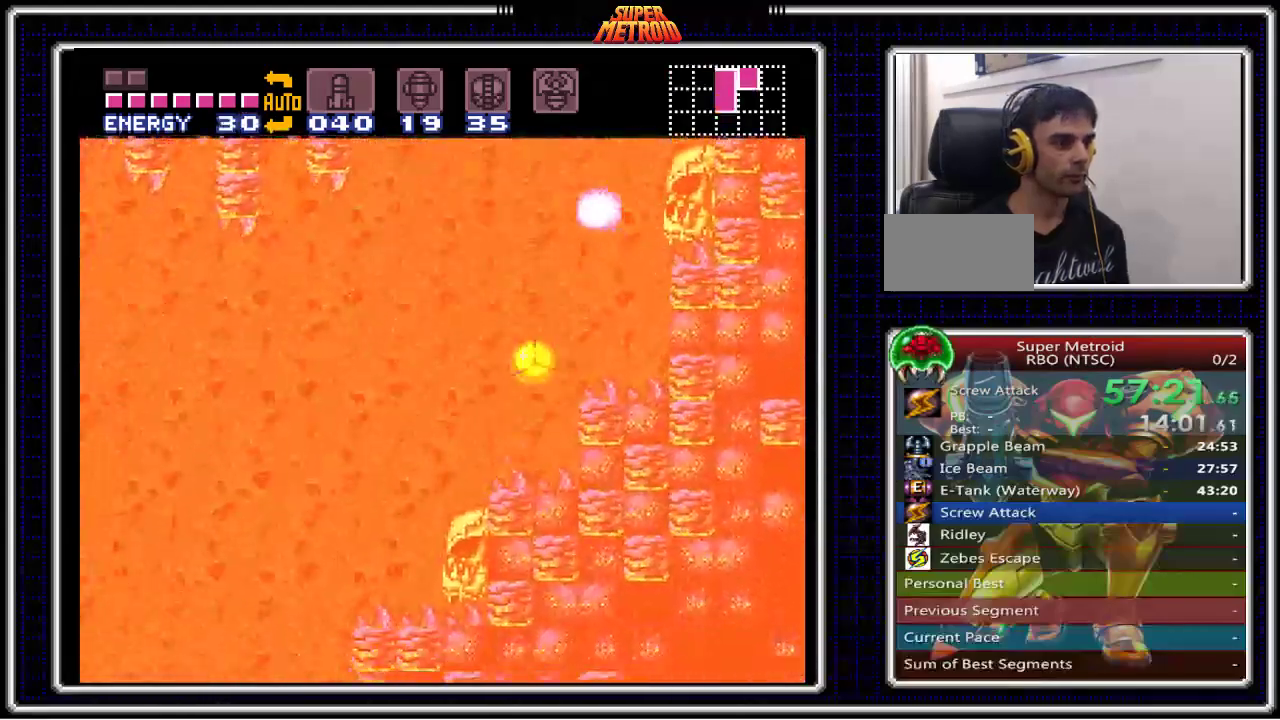
{"buttons": ["A", "B", "DPAD_LEFT"], "events": [[167, "A", "up"], [167, "DPAD_UP", "down"], [183, "DPAD_LEFT", "up"], [233, "DPAD_LEFT", "down"], [267, "DPAD_UP", "up"], [383, "A", "down"]]}
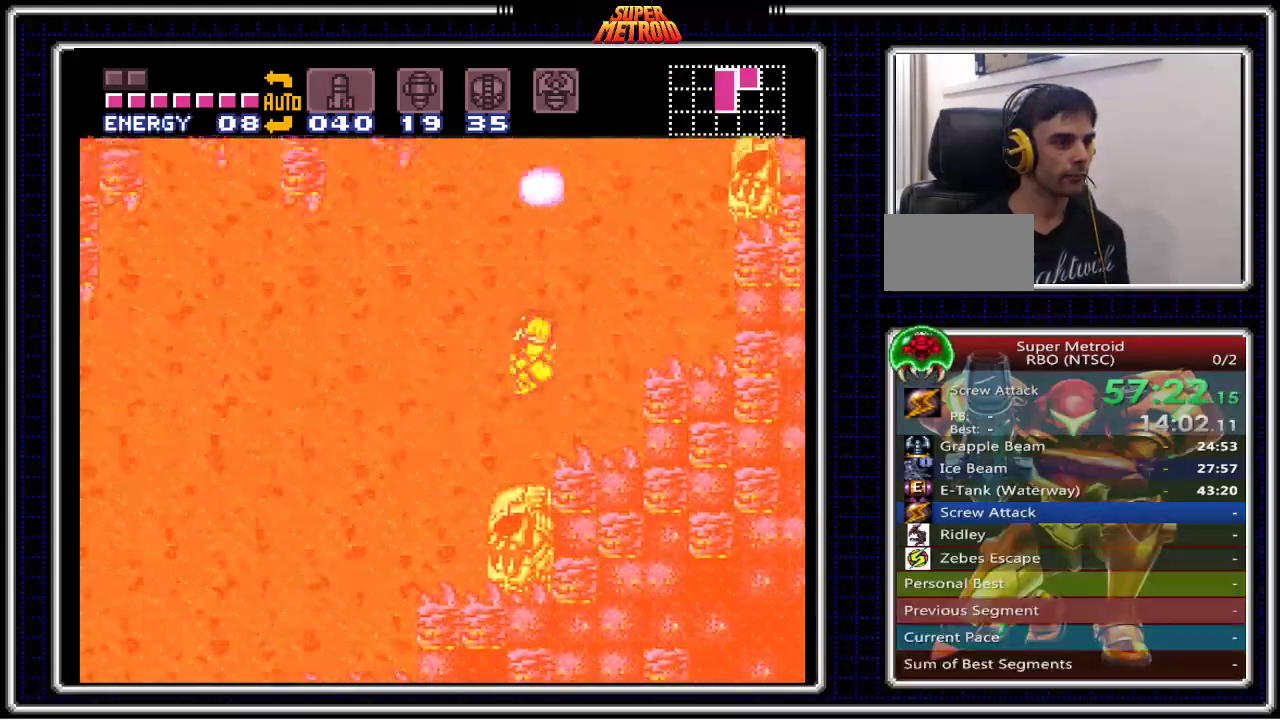
{"buttons": ["B", "DPAD_RIGHT"], "events": [[67, "A", "up"], [300, "DPAD_LEFT", "up"], [383, "DPAD_RIGHT", "down"], [433, "DPAD_RIGHT", "up"], [500, "DPAD_RIGHT", "down"]]}
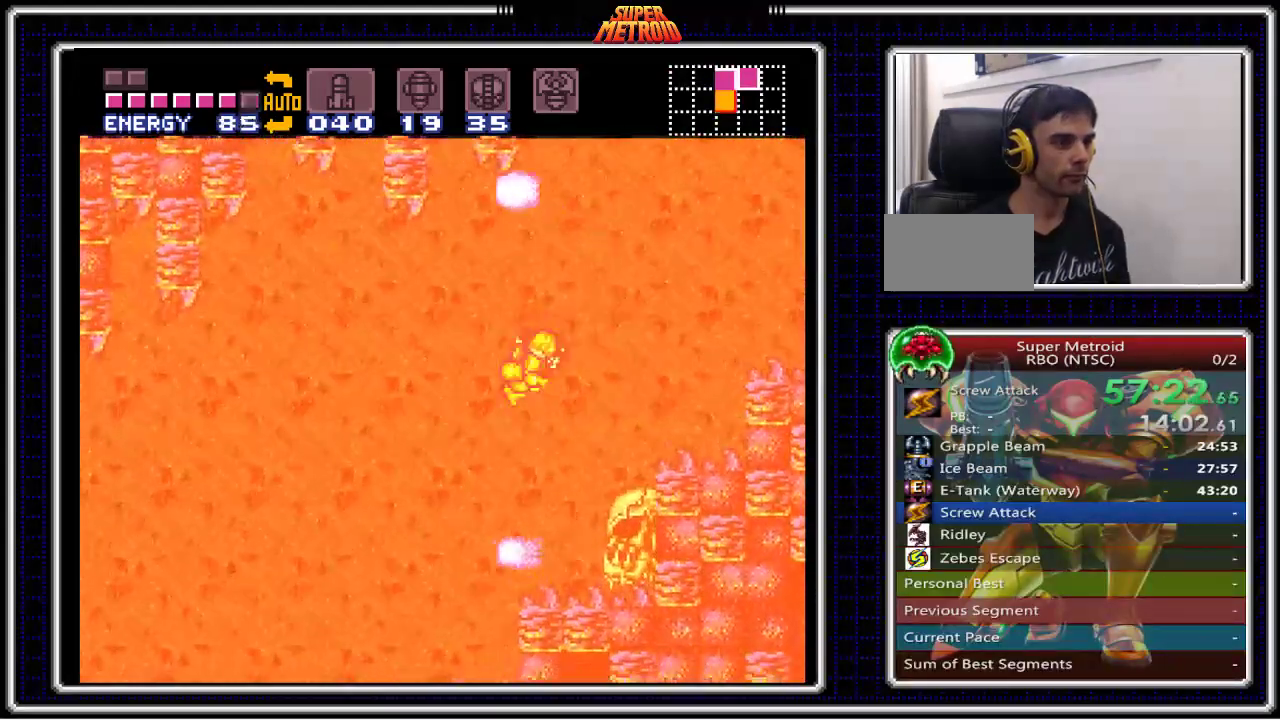
{"buttons": ["B", "DPAD_LEFT"], "events": [[83, "DPAD_RIGHT", "up"], [100, "DPAD_LEFT", "down"]]}
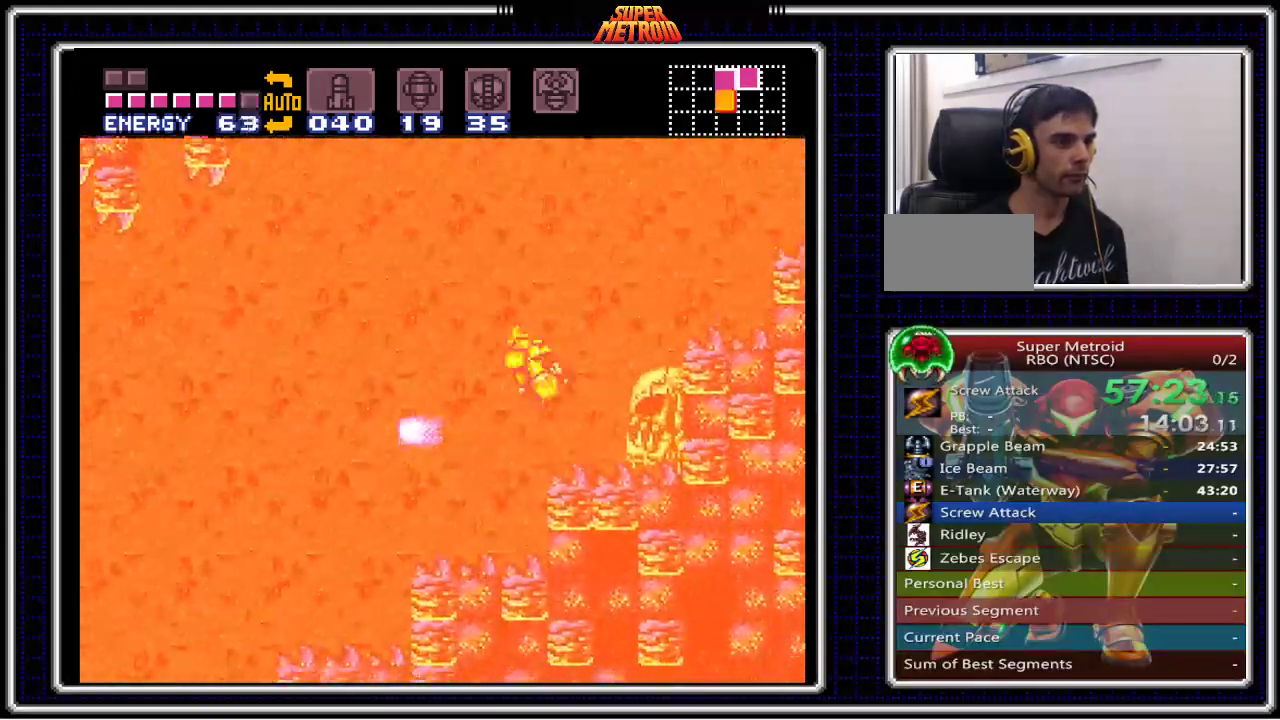
{"buttons": ["A", "B", "DPAD_LEFT"], "events": [[467, "A", "down"]]}
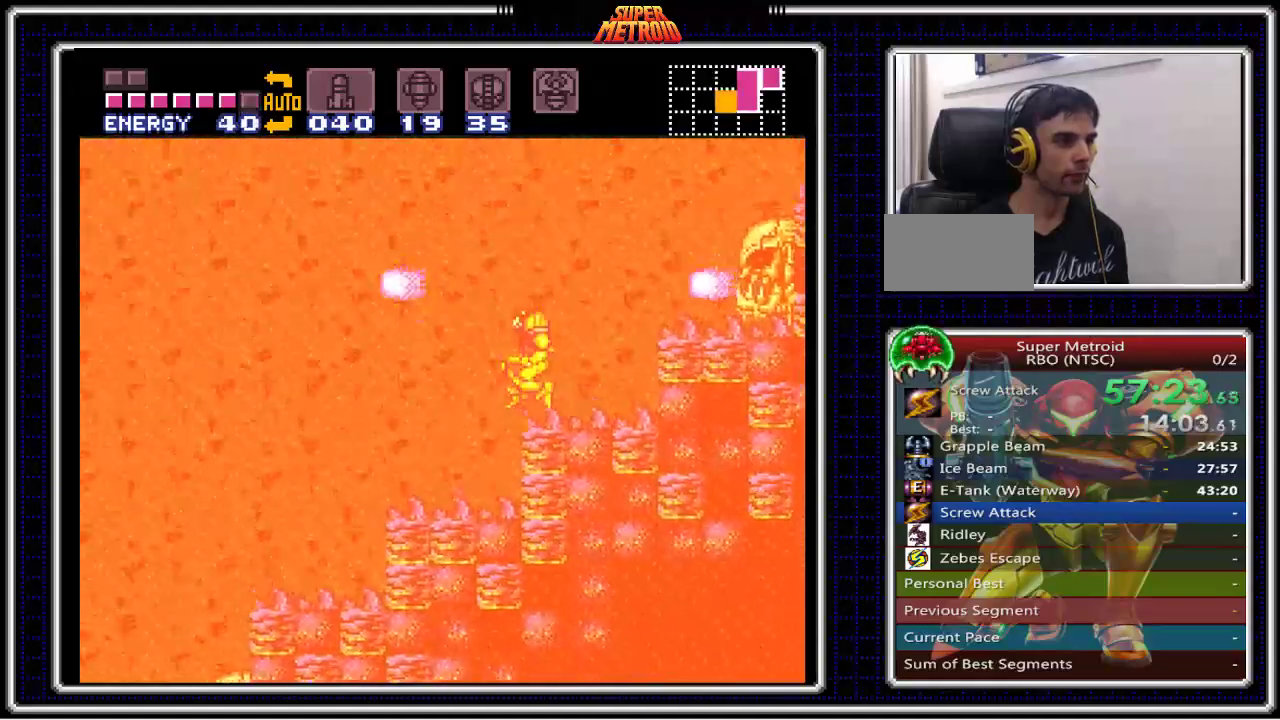
{"buttons": ["B", "DPAD_LEFT"], "events": [[33, "A", "up"]]}
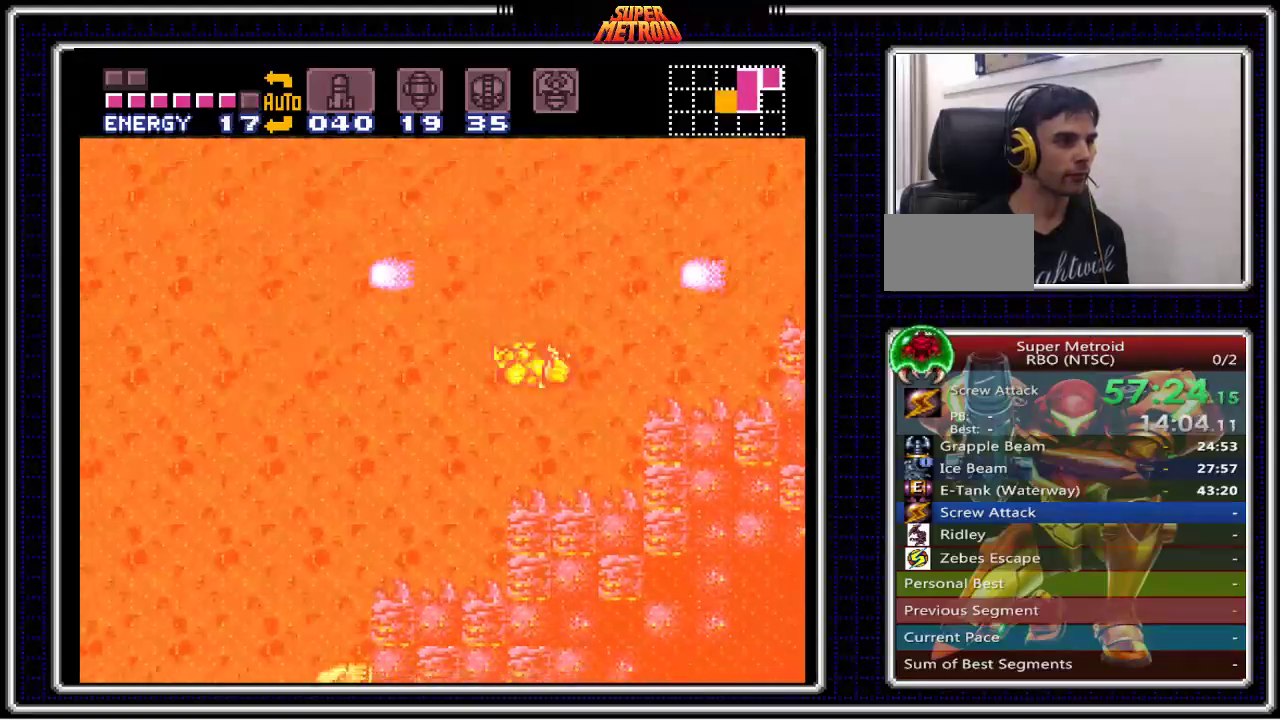
{"buttons": ["B", "DPAD_LEFT"], "events": []}
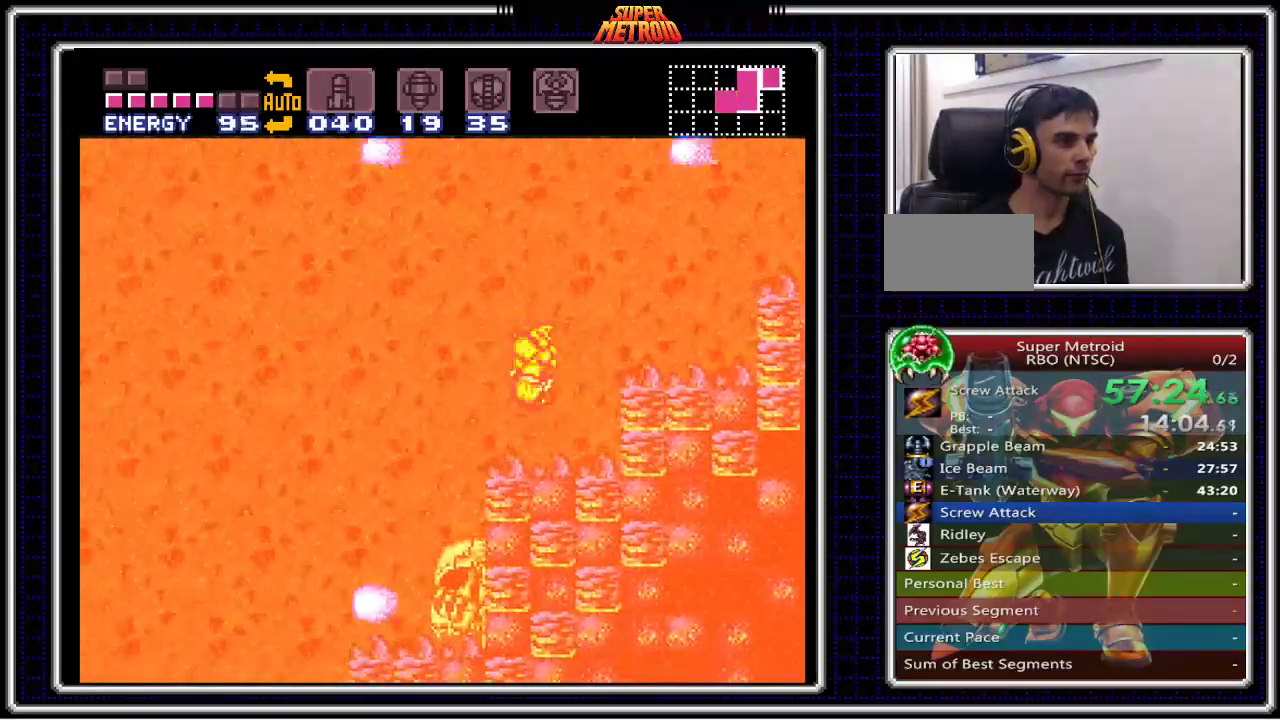
{"buttons": ["A", "B", "DPAD_LEFT"], "events": [[283, "A", "down"], [483, "A", "up"], [500, "A", "down"]]}
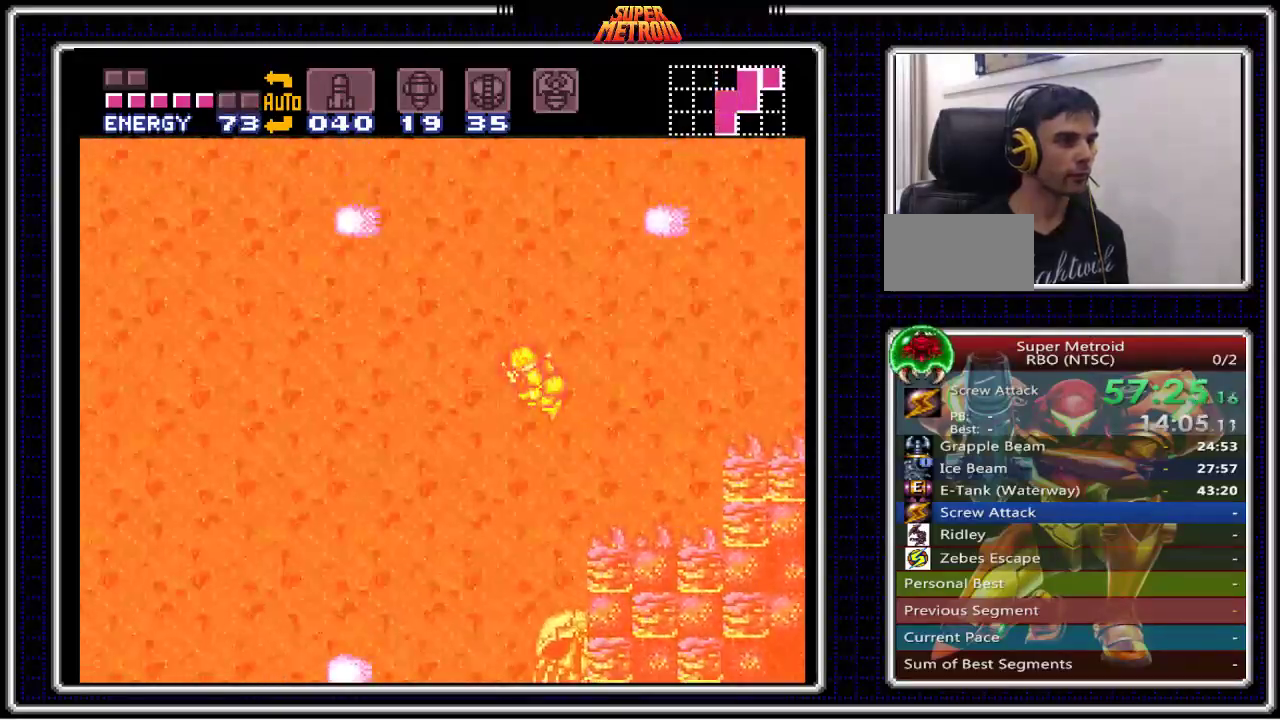
{"buttons": ["B", "DPAD_LEFT"], "events": [[100, "A", "up"]]}
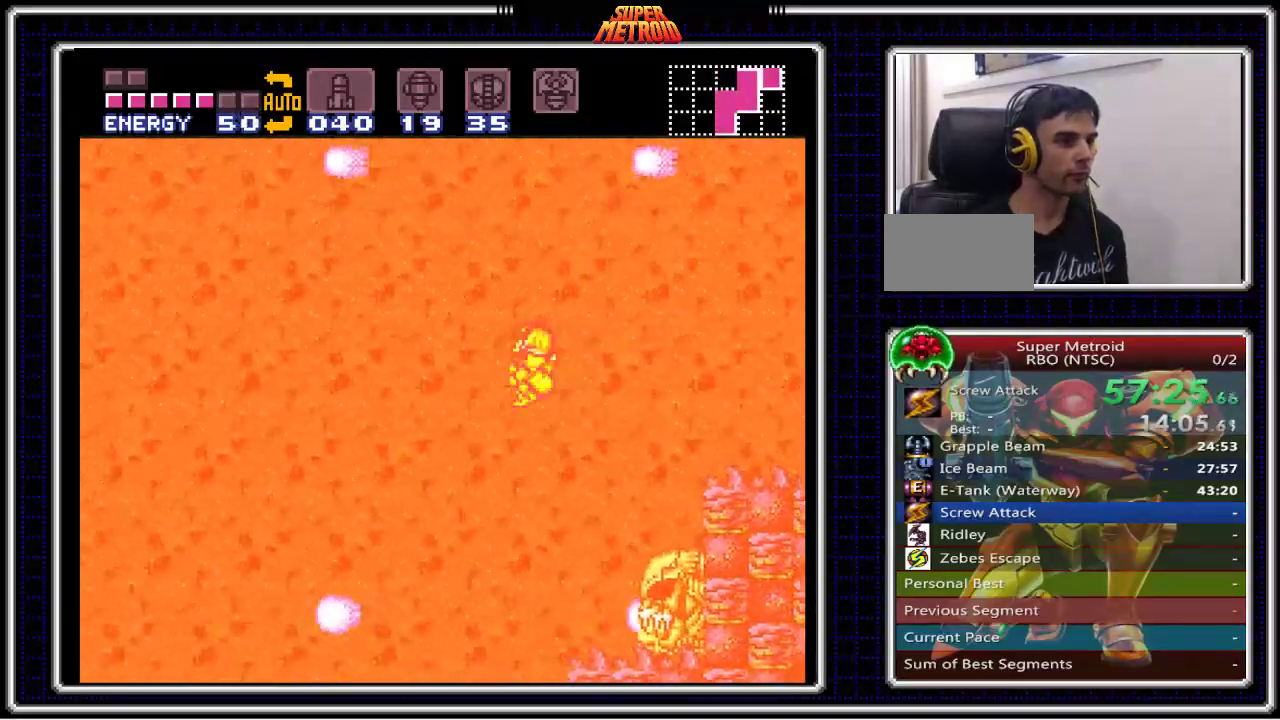
{"buttons": ["B", "DPAD_LEFT"], "events": []}
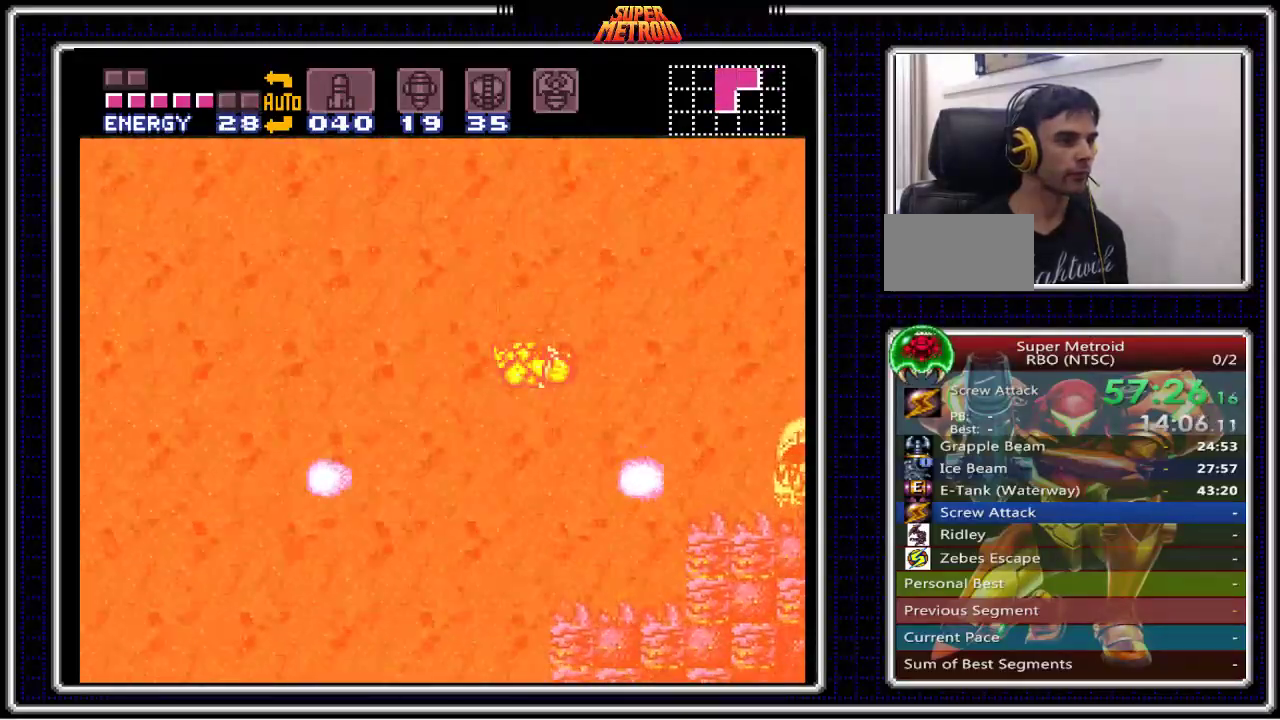
{"buttons": ["B", "DPAD_LEFT"], "events": []}
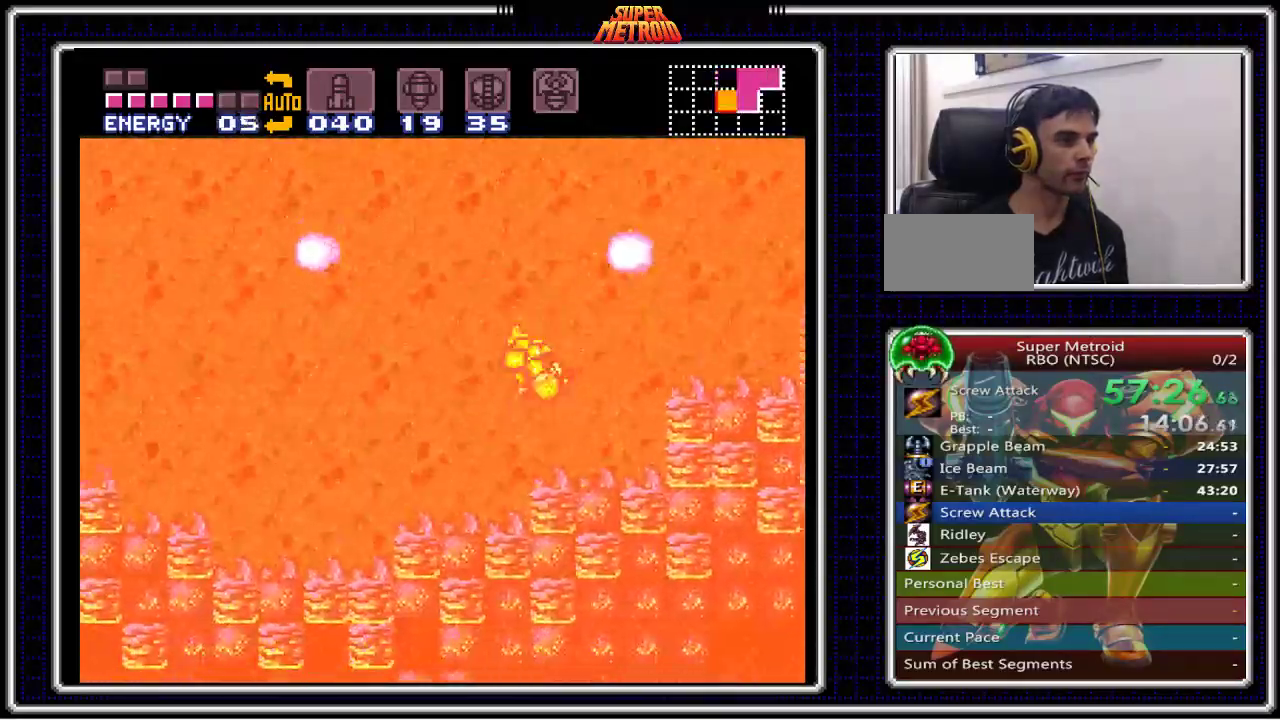
{"buttons": ["A", "B", "DPAD_LEFT"], "events": [[367, "A", "down"]]}
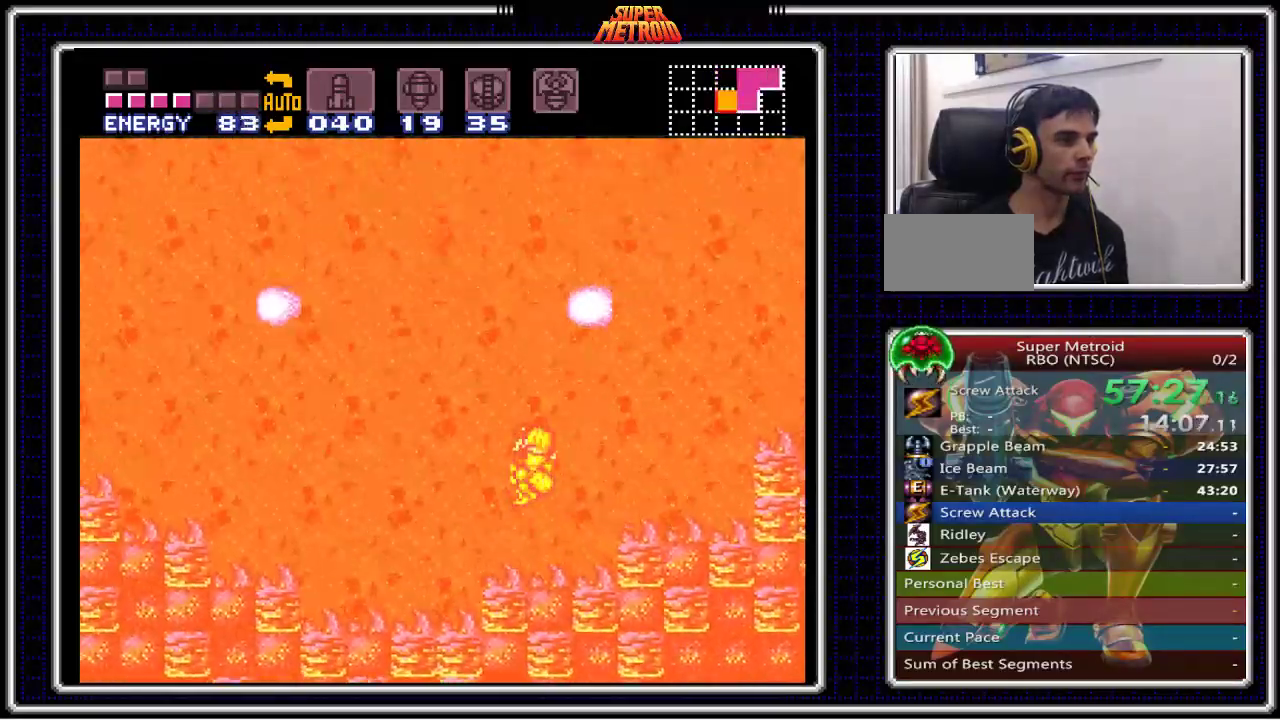
{"buttons": ["B", "DPAD_LEFT"], "events": [[100, "A", "up"]]}
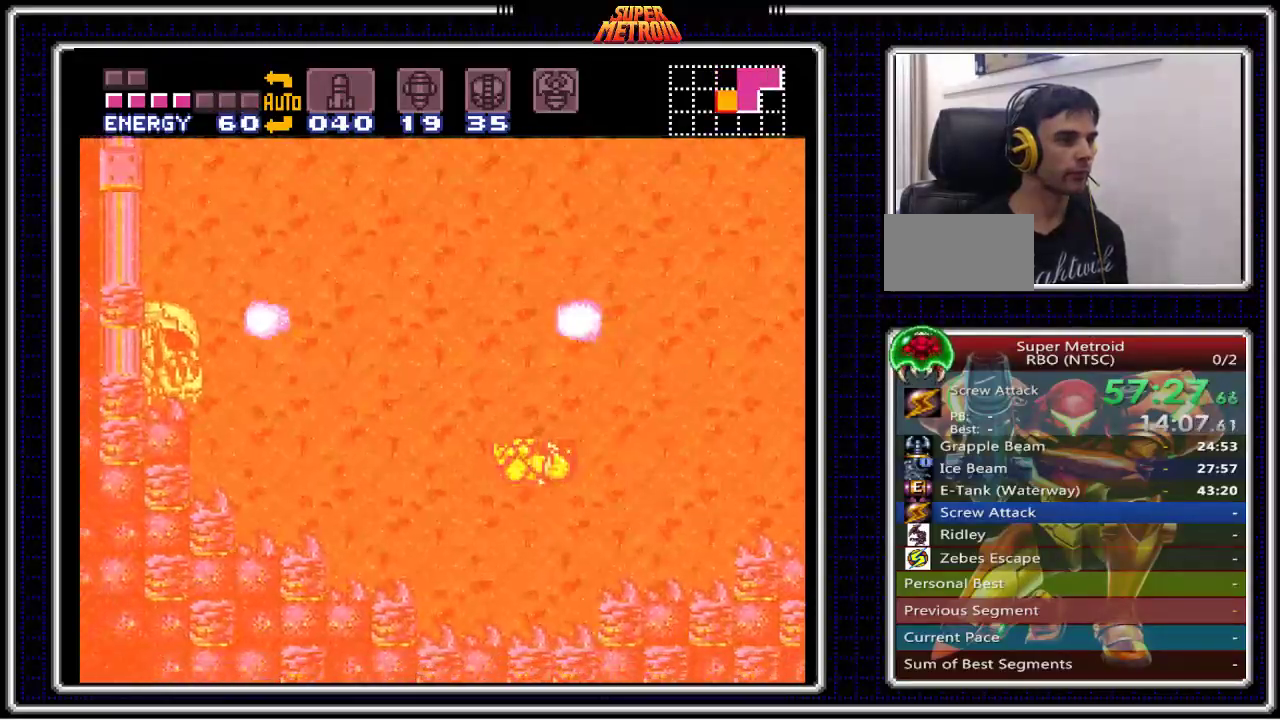
{"buttons": ["B", "DPAD_LEFT"], "events": []}
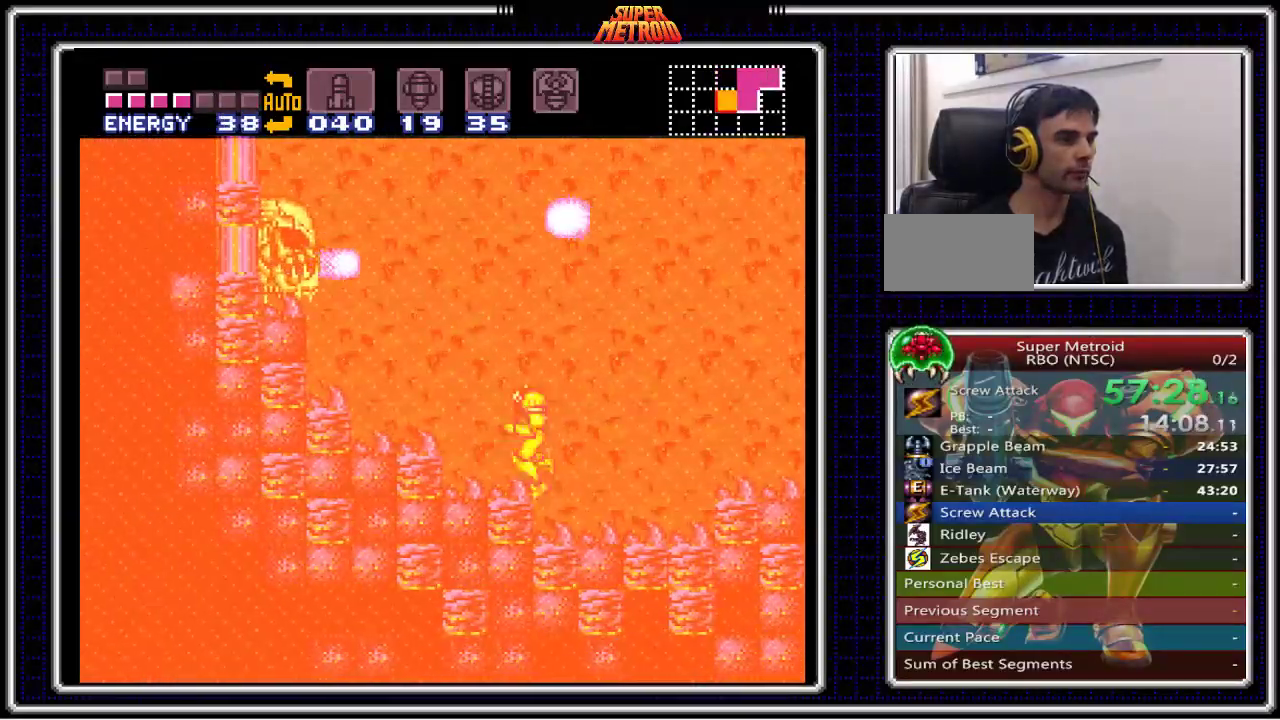
{"buttons": ["B", "DPAD_LEFT"], "events": [[67, "A", "down"], [233, "A", "up"]]}